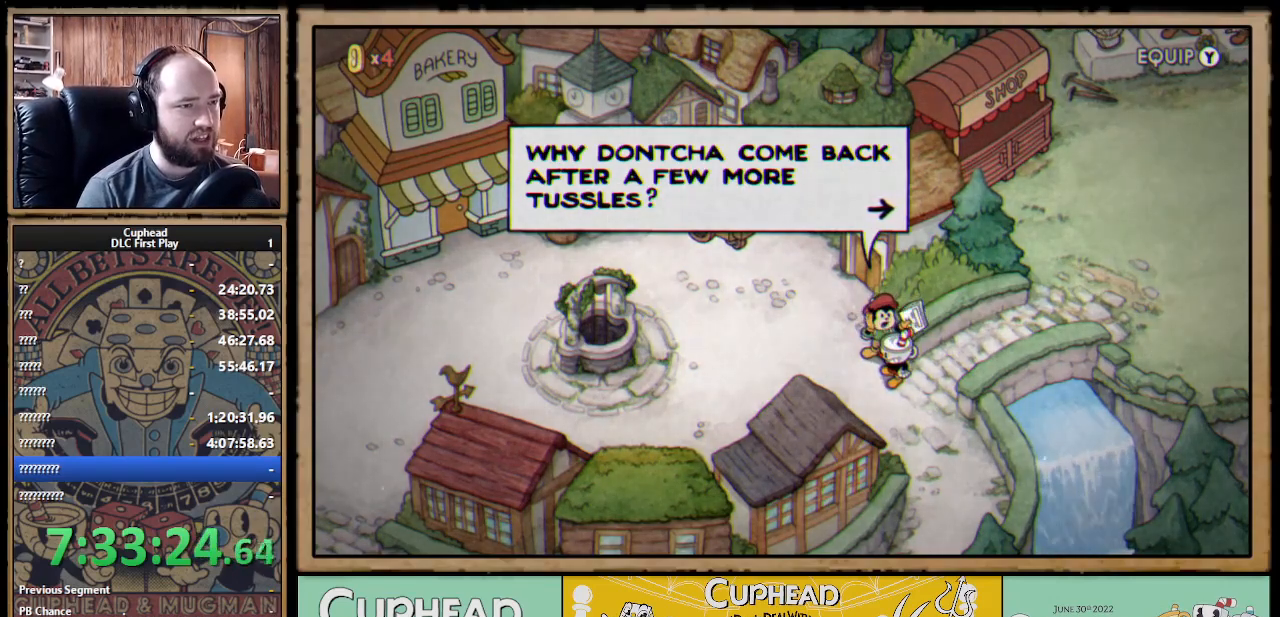
Gameplay with a controller (Xbox layout); each line is a JSON object with the inputs held at the frame after it. "events" lists button and stick changes between this image and that frame as [ms after this image, input, new state], when the widget could be followed in between.
{"buttons": ["A"], "left_stick": "center", "right_stick": "center", "events": [[400, "A", "down"]]}
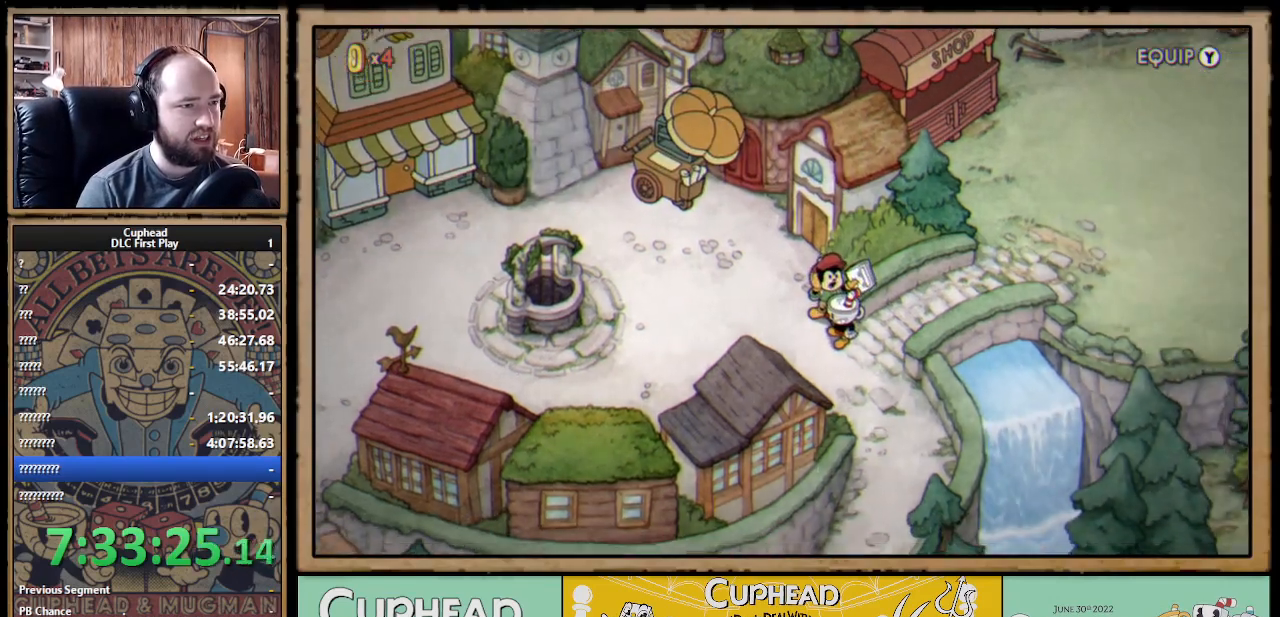
{"buttons": [], "left_stick": "center", "right_stick": "center", "events": [[17, "A", "up"]]}
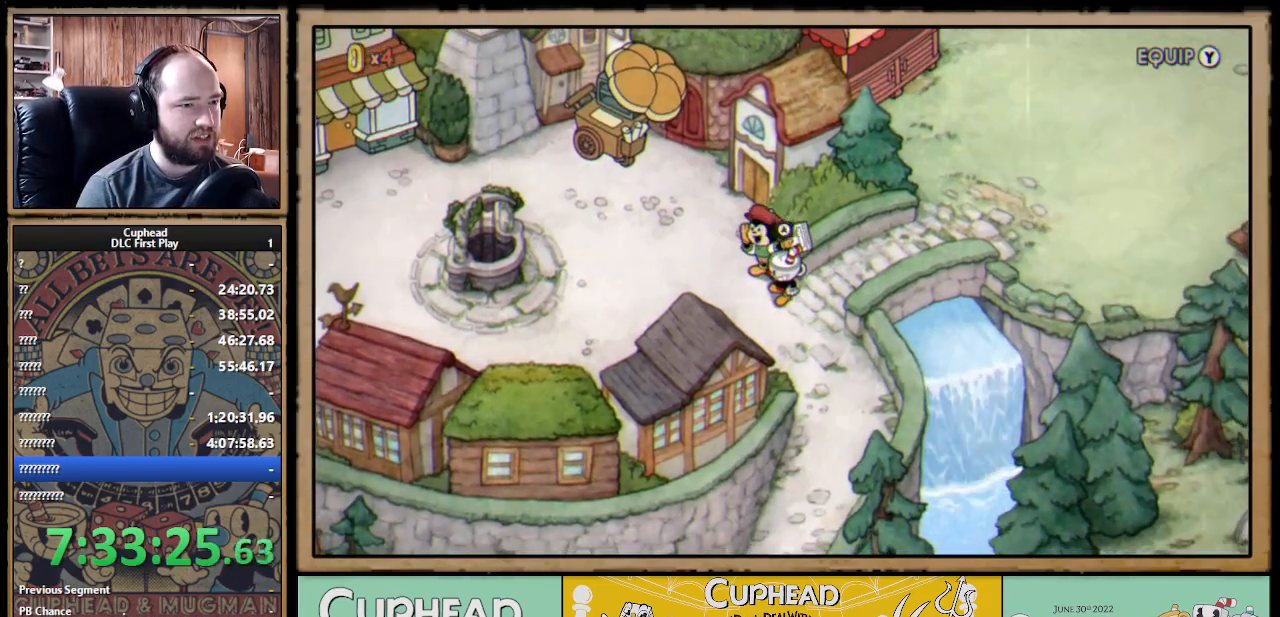
{"buttons": [], "left_stick": "center", "right_stick": "center", "events": []}
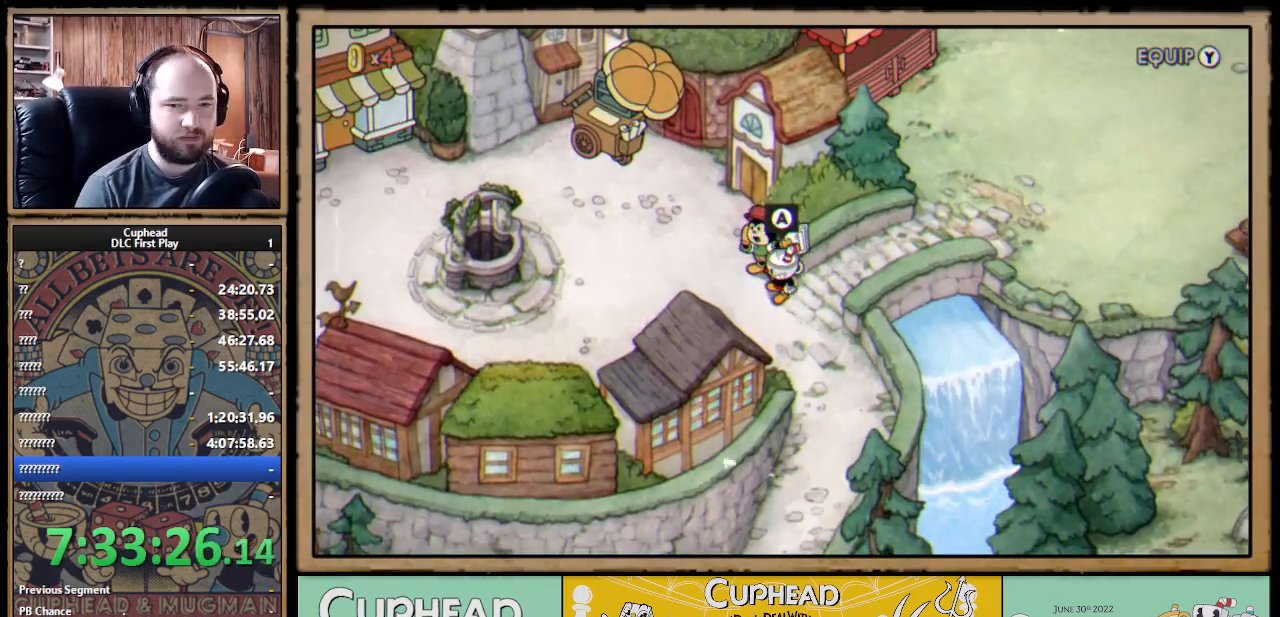
{"buttons": [], "left_stick": "center", "right_stick": "center", "events": []}
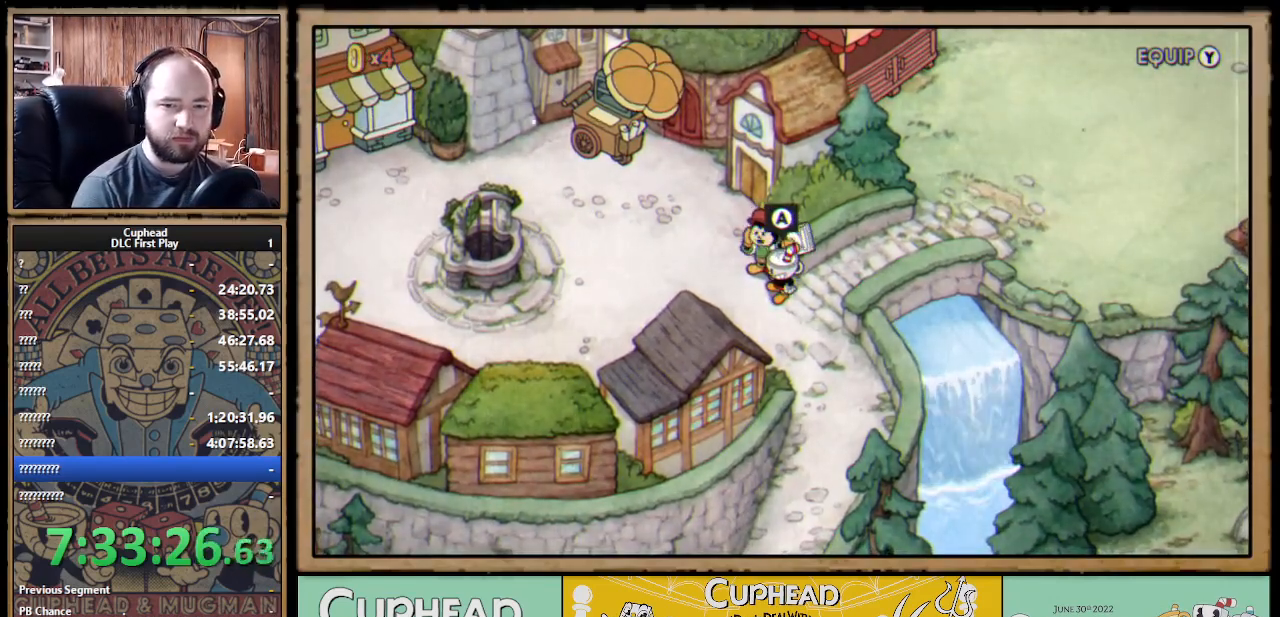
{"buttons": [], "left_stick": "center", "right_stick": "center", "events": []}
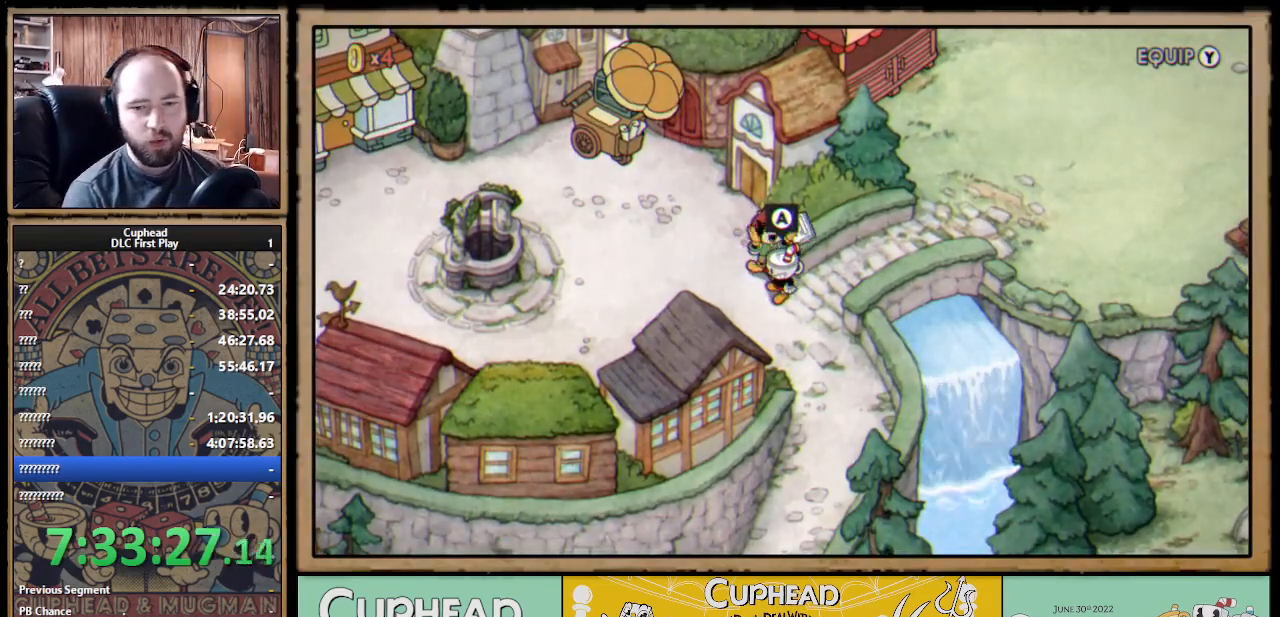
{"buttons": [], "left_stick": "center", "right_stick": "center", "events": []}
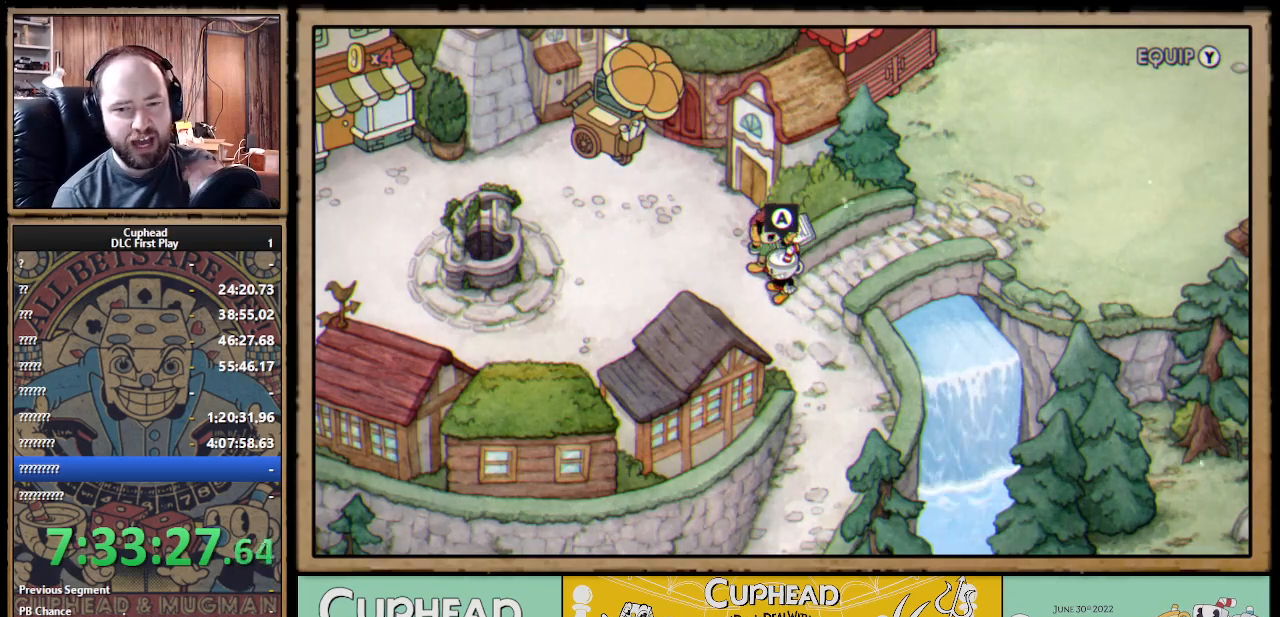
{"buttons": [], "left_stick": "center", "right_stick": "center", "events": []}
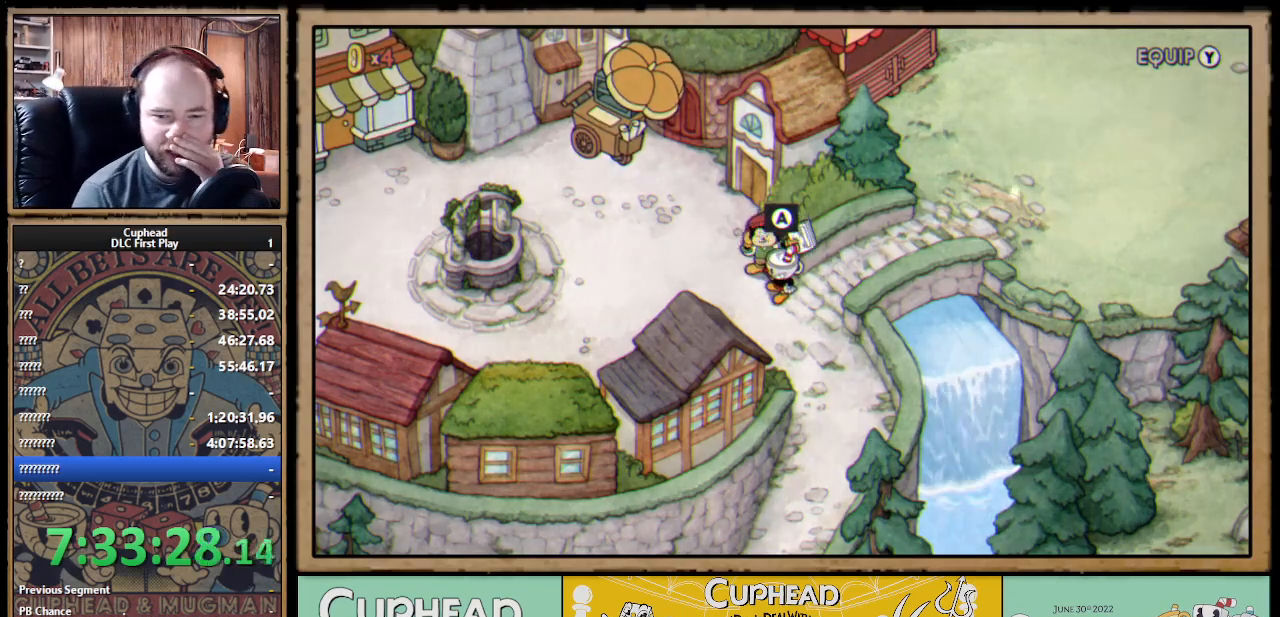
{"buttons": [], "left_stick": "center", "right_stick": "center", "events": []}